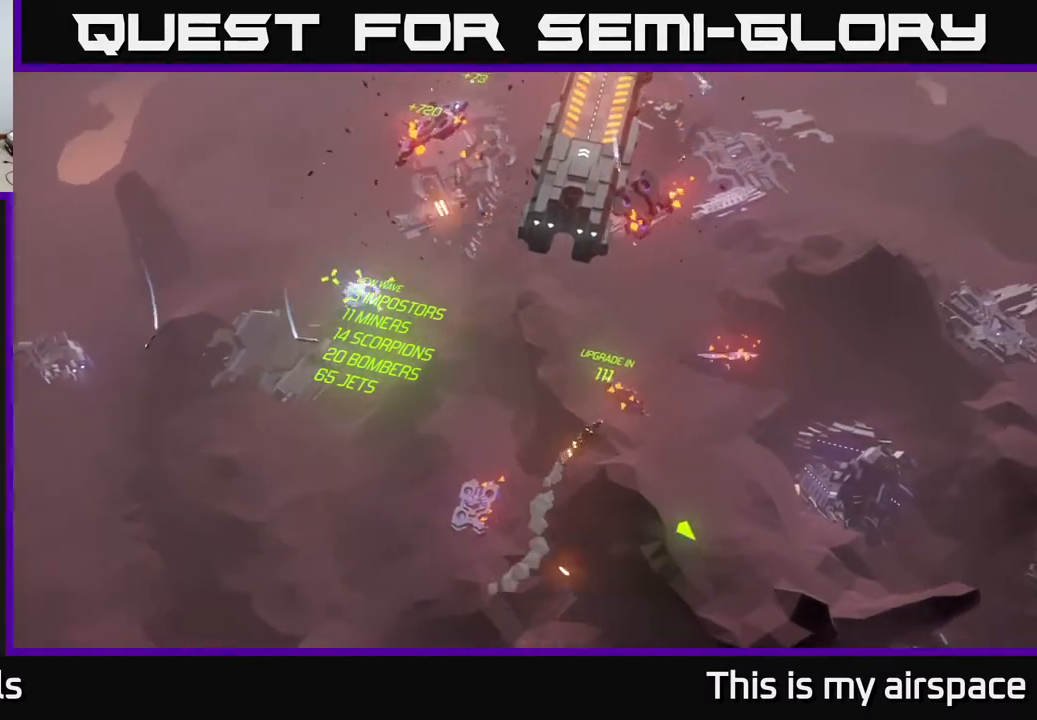
Gameplay with a controller (Xbox layout); each line is a JSON object with the inputs held at the frame after it. "events" lists button and stick changes between this image and that frame as [ms after this image, input, new state], when the widget could be followed in between. Not read: right_stick.
{"buttons": [], "left_stick": "right", "events": []}
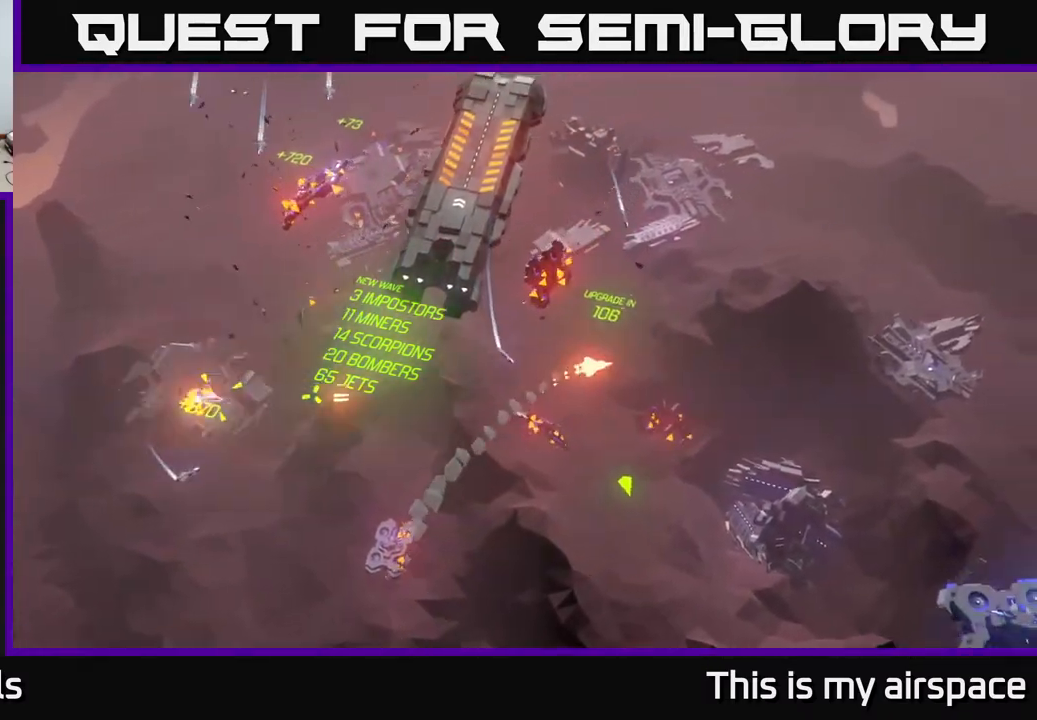
{"buttons": [], "left_stick": "left", "events": [[217, "left_stick", "up-right"], [317, "left_stick", "up"], [467, "left_stick", "left"]]}
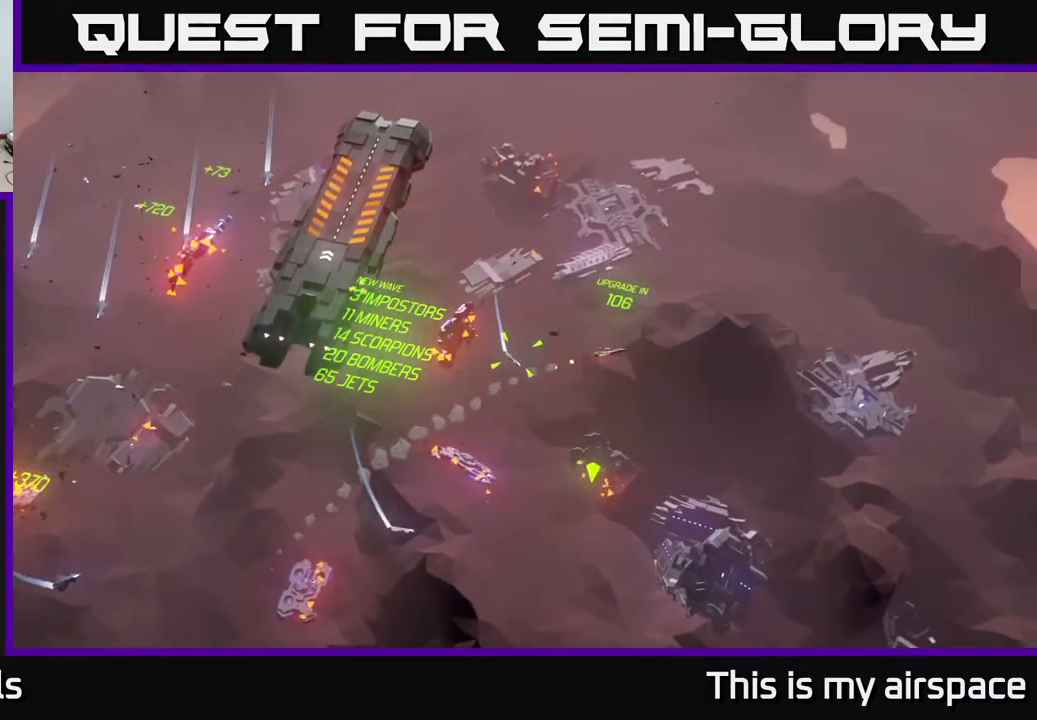
{"buttons": [], "left_stick": "left", "events": []}
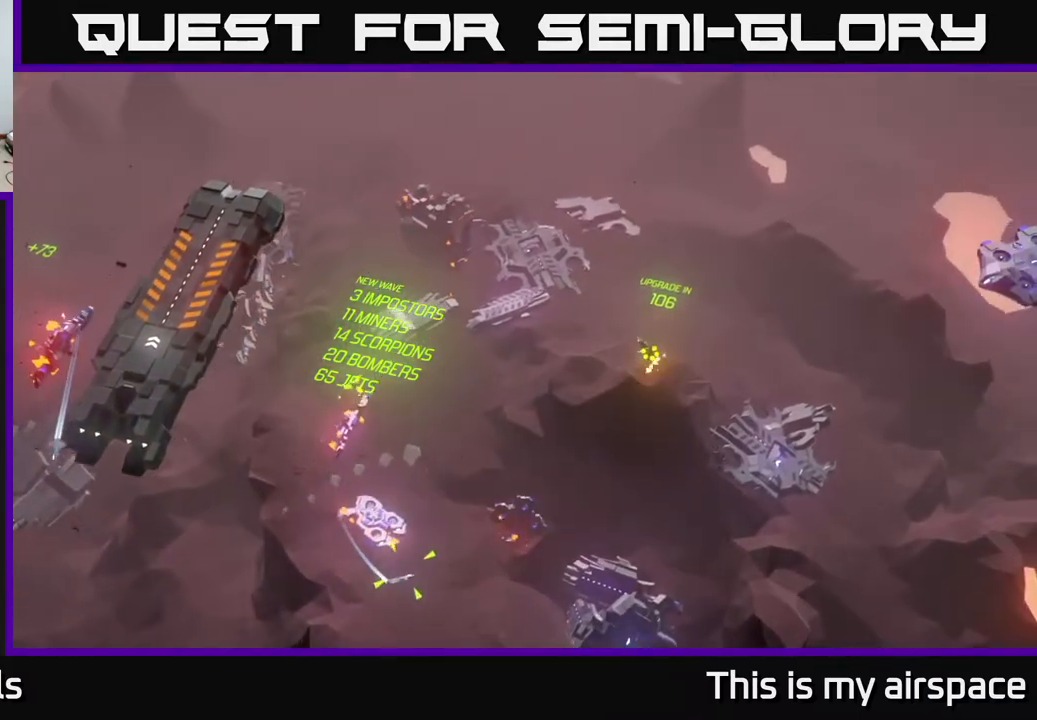
{"buttons": [], "left_stick": "down-left", "events": [[150, "left_stick", "down-left"]]}
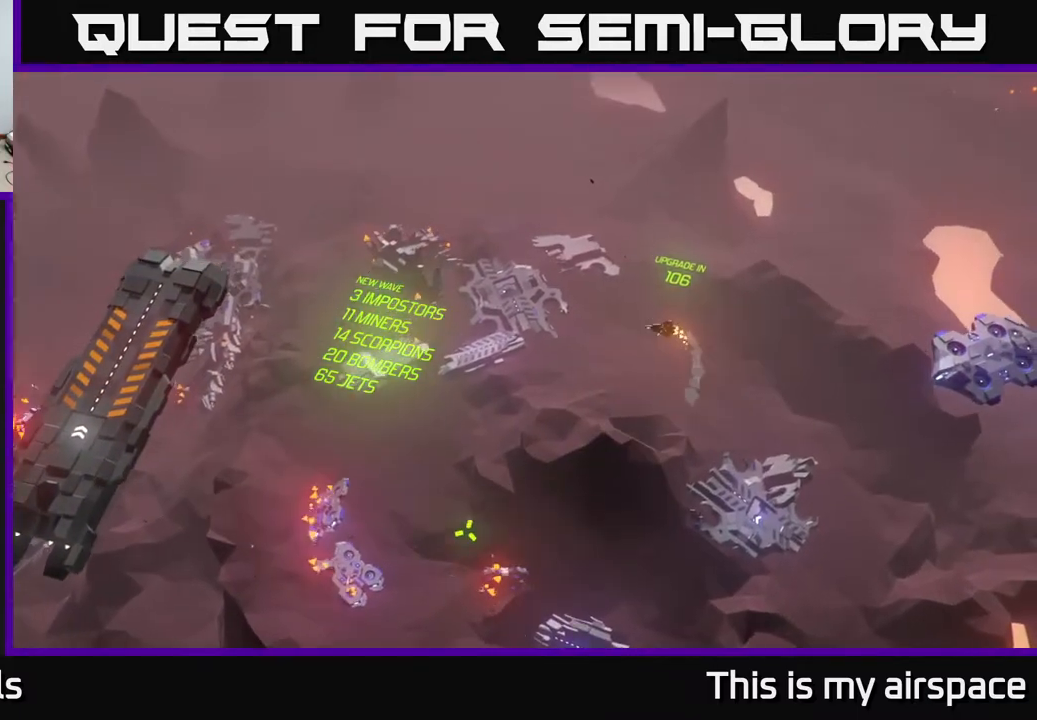
{"buttons": [], "left_stick": "center", "events": [[183, "left_stick", "center"]]}
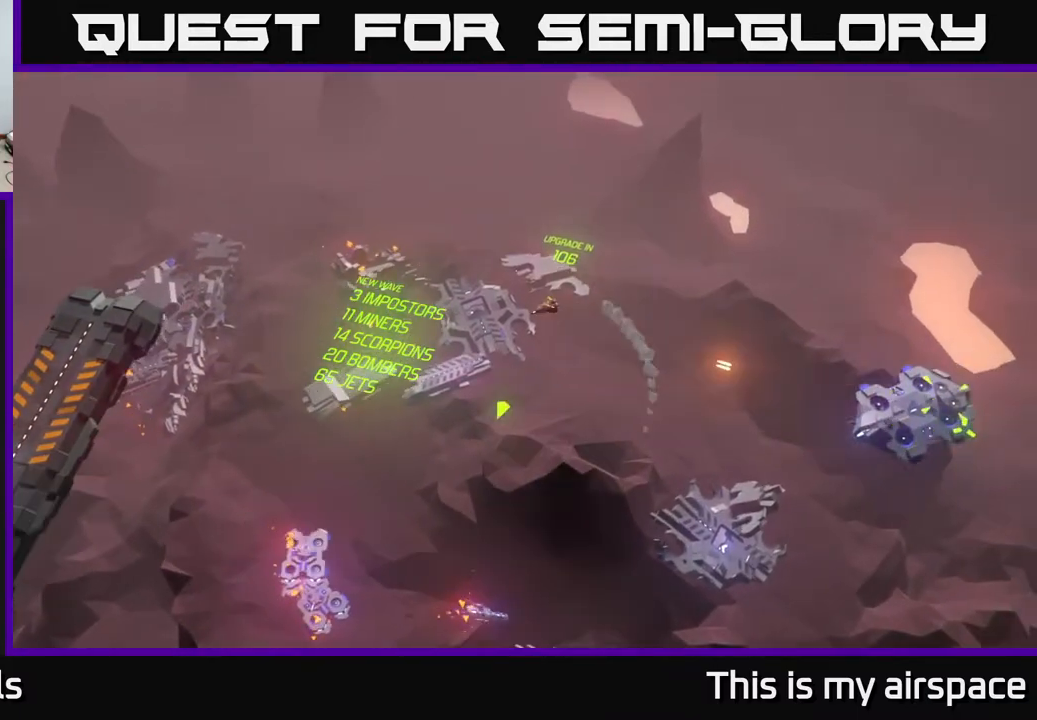
{"buttons": [], "left_stick": "center", "events": []}
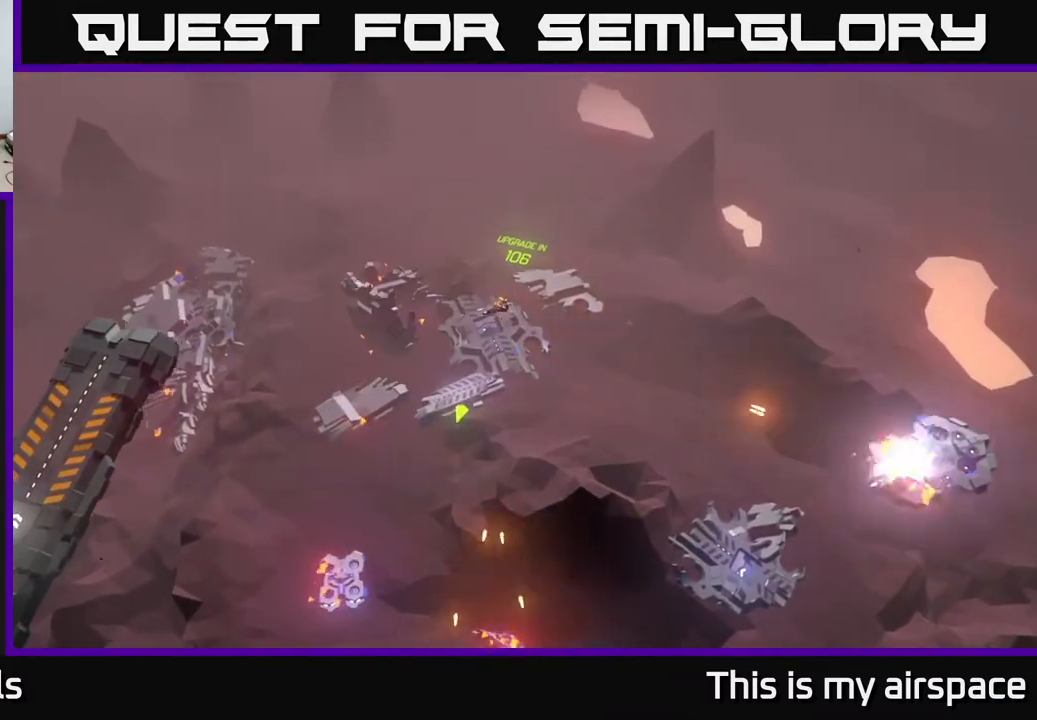
{"buttons": [], "left_stick": "left", "events": [[117, "left_stick", "left"]]}
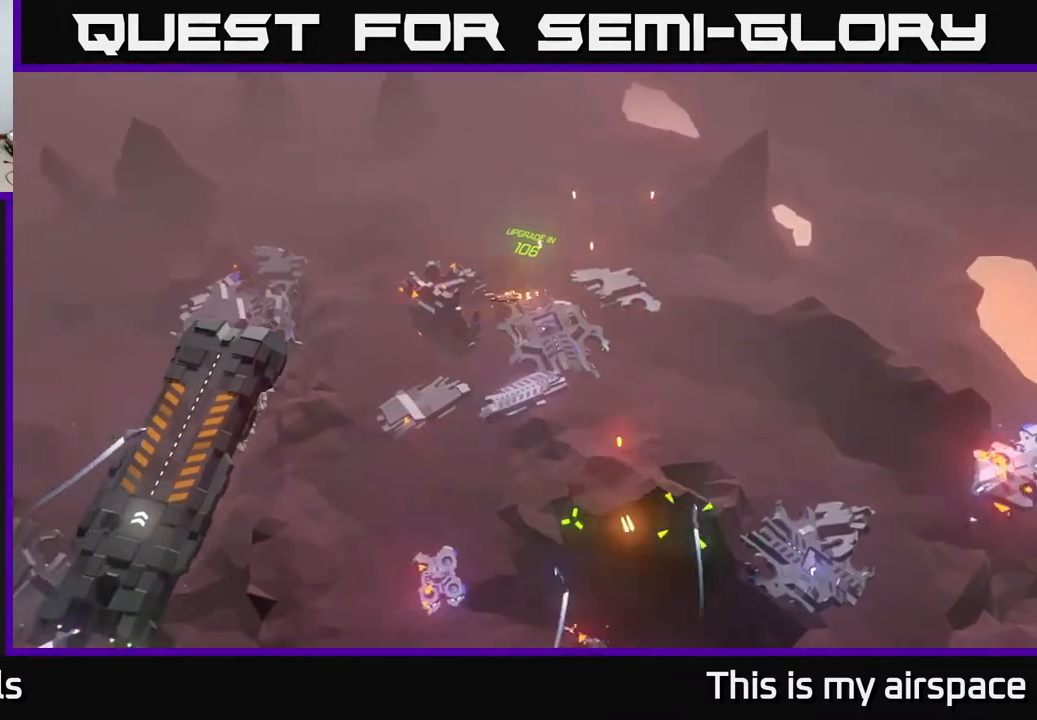
{"buttons": [], "left_stick": "center", "events": [[317, "left_stick", "center"]]}
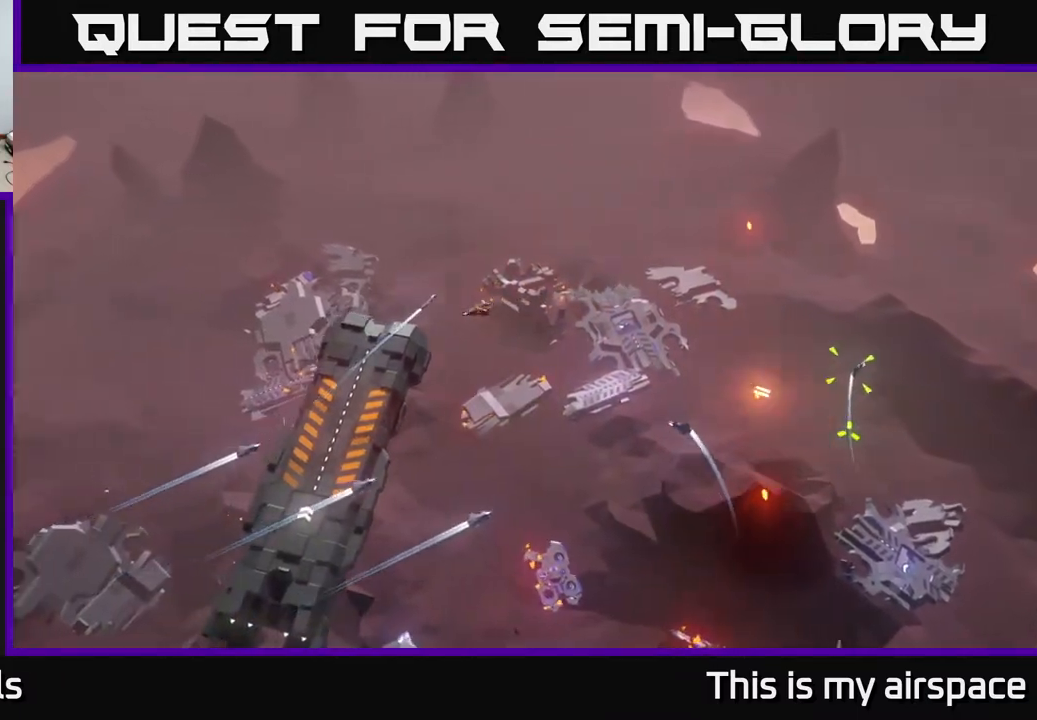
{"buttons": [], "left_stick": "right", "events": [[133, "left_stick", "left"], [317, "left_stick", "center"], [500, "left_stick", "right"]]}
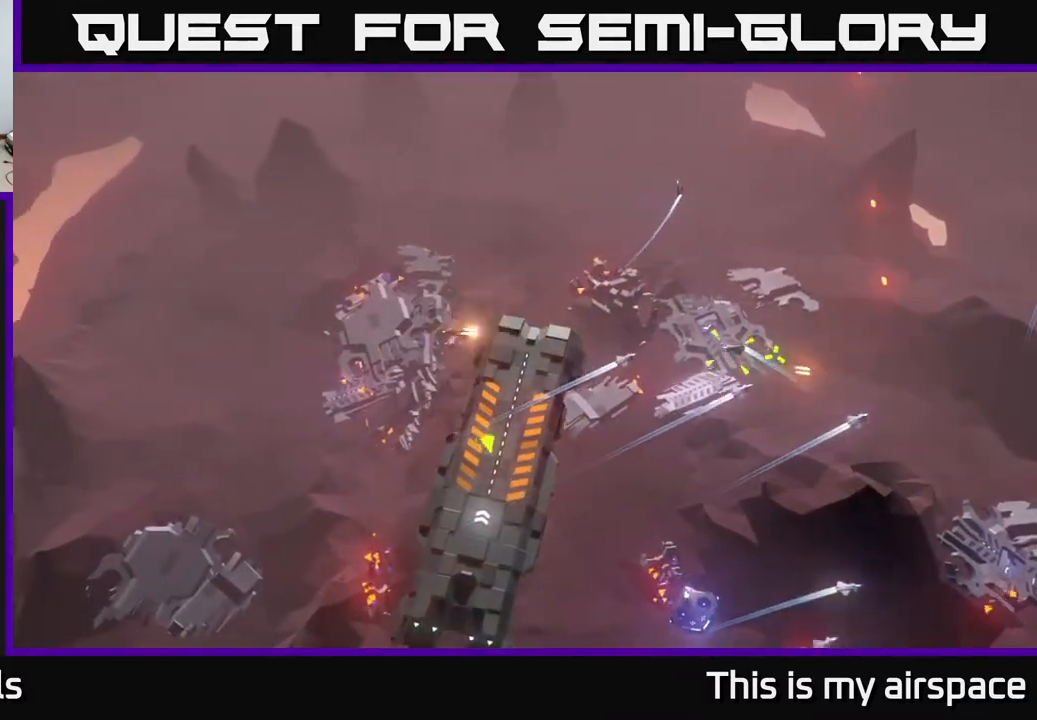
{"buttons": [], "left_stick": "right", "events": []}
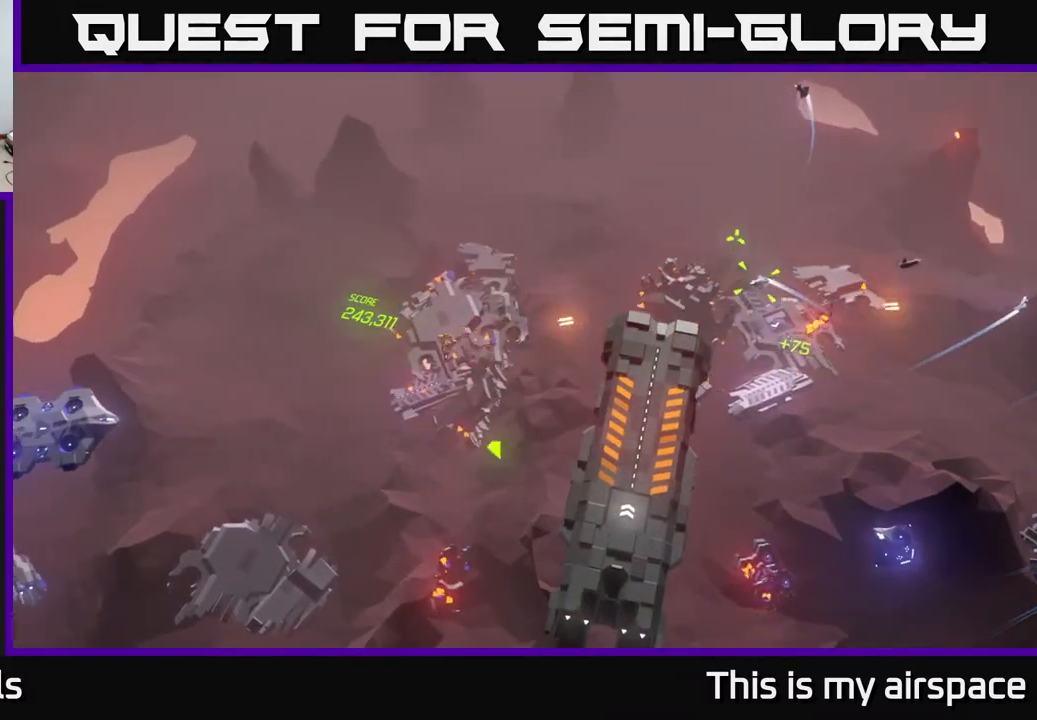
{"buttons": [], "left_stick": "center", "events": [[83, "left_stick", "down"], [450, "left_stick", "center"]]}
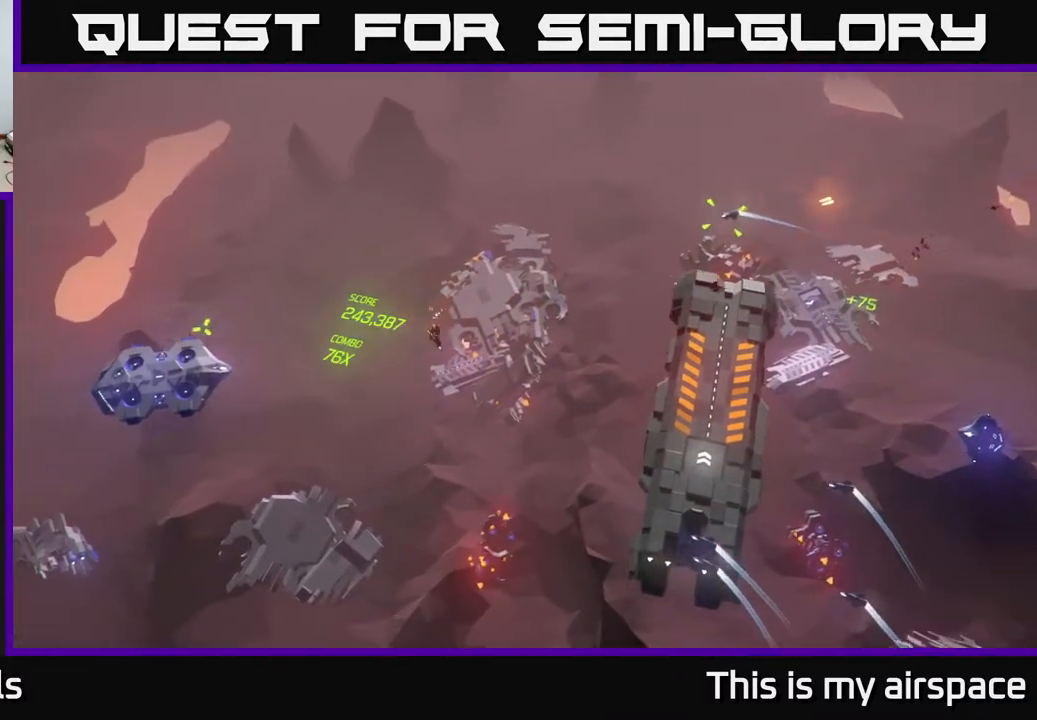
{"buttons": [], "left_stick": "down", "events": [[217, "left_stick", "down"]]}
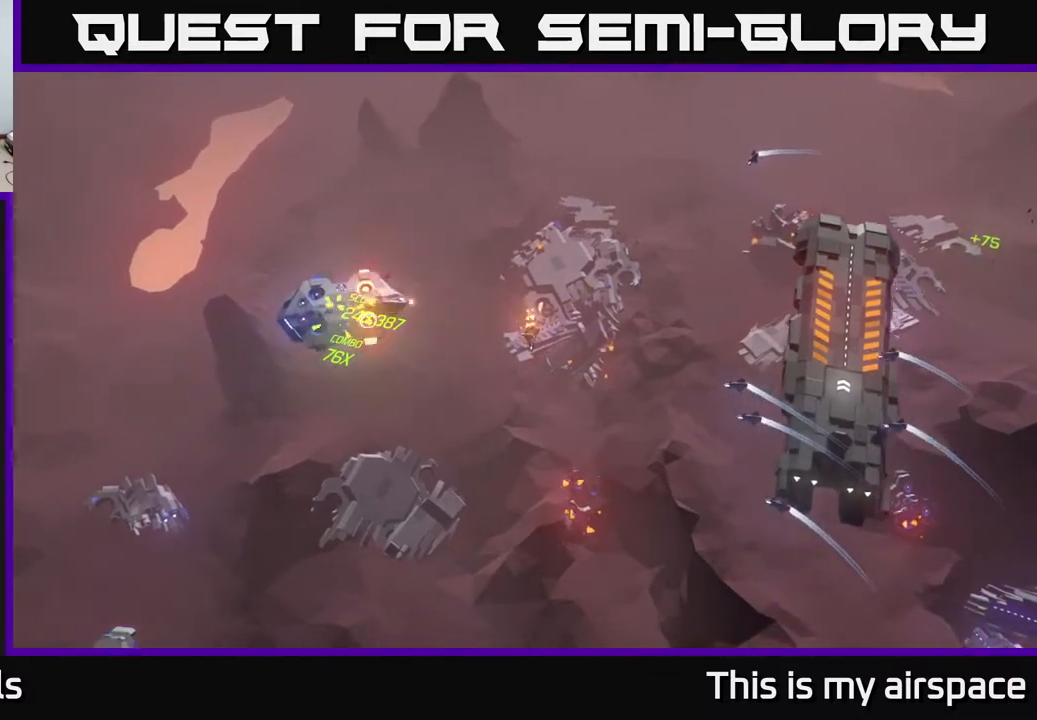
{"buttons": [], "left_stick": "center", "events": [[50, "left_stick", "center"], [167, "left_stick", "down-left"], [400, "left_stick", "left"], [500, "left_stick", "center"]]}
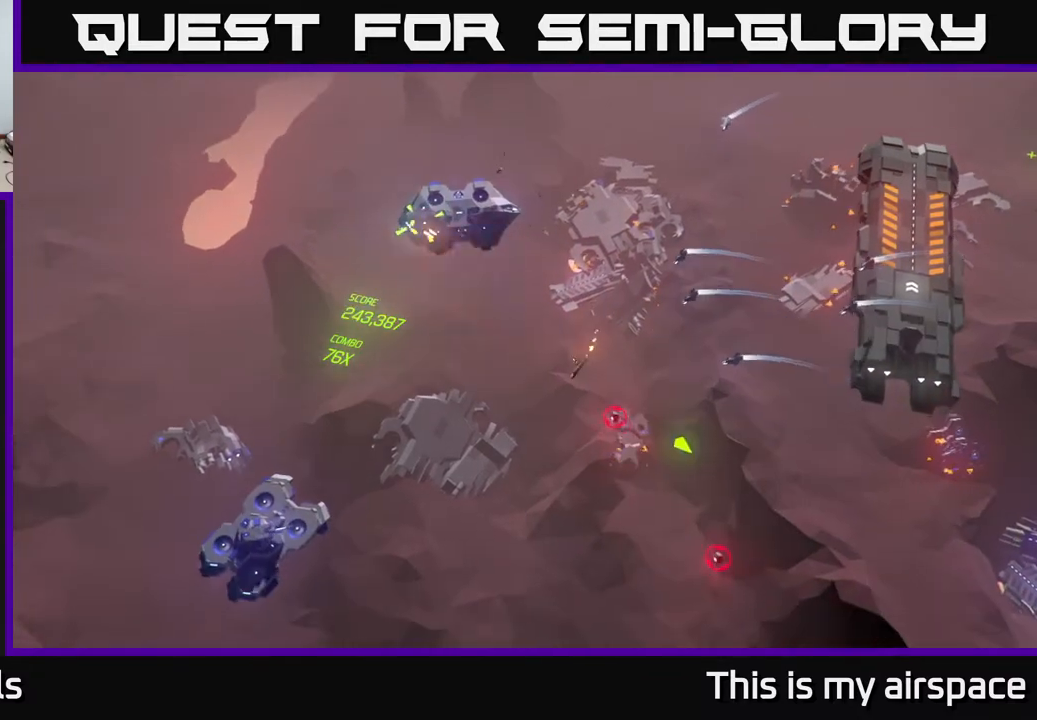
{"buttons": [], "left_stick": "down-left", "events": [[117, "left_stick", "down-left"]]}
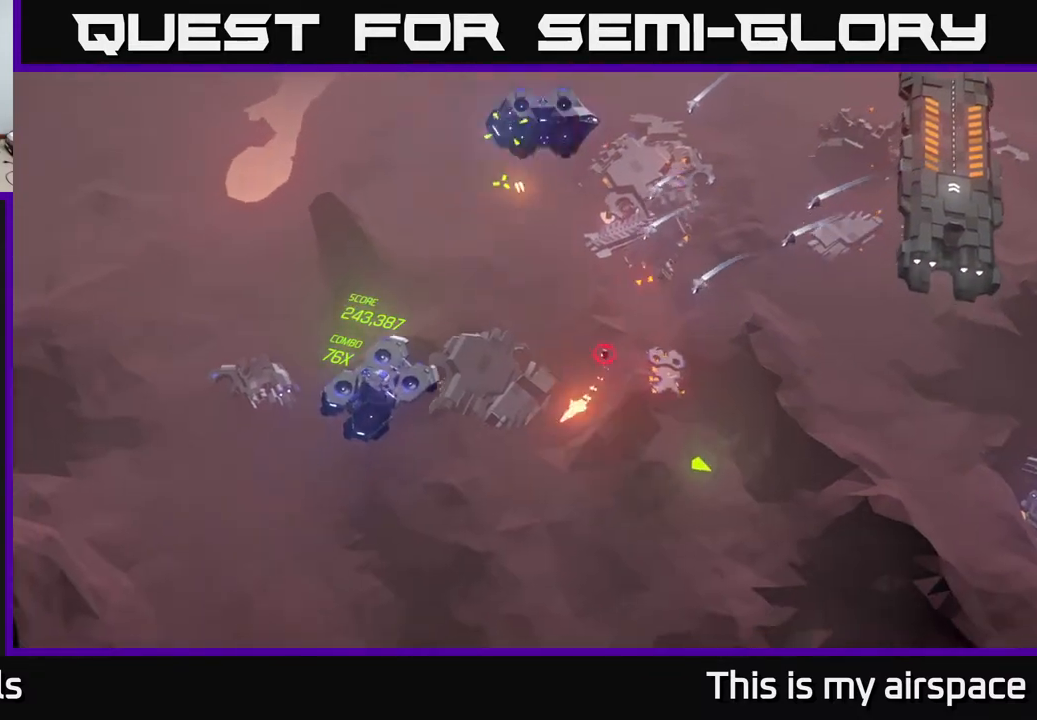
{"buttons": [], "left_stick": "right", "events": [[33, "left_stick", "center"], [117, "left_stick", "right"]]}
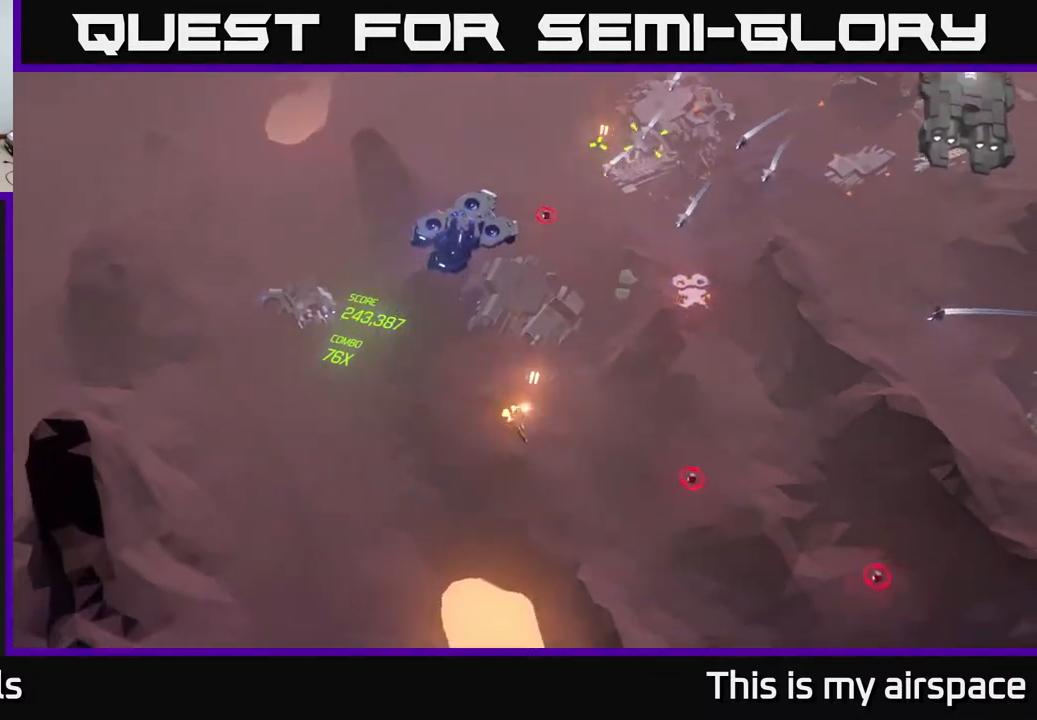
{"buttons": [], "left_stick": "down-right", "events": [[150, "left_stick", "down"], [333, "left_stick", "down-right"]]}
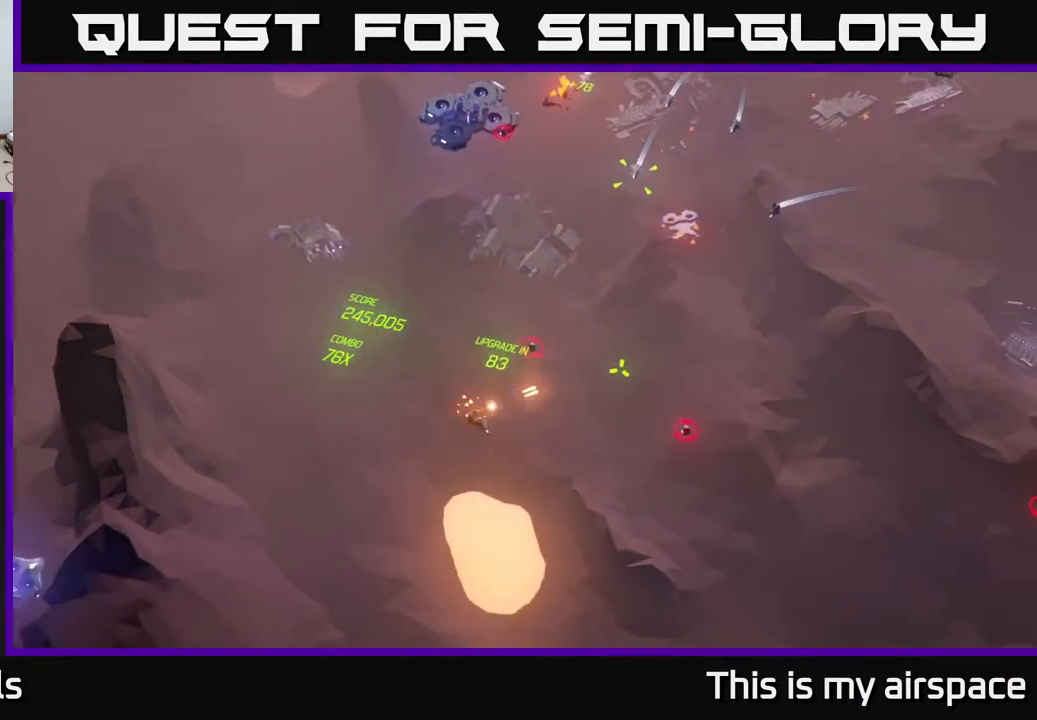
{"buttons": [], "left_stick": "right", "events": [[233, "left_stick", "right"]]}
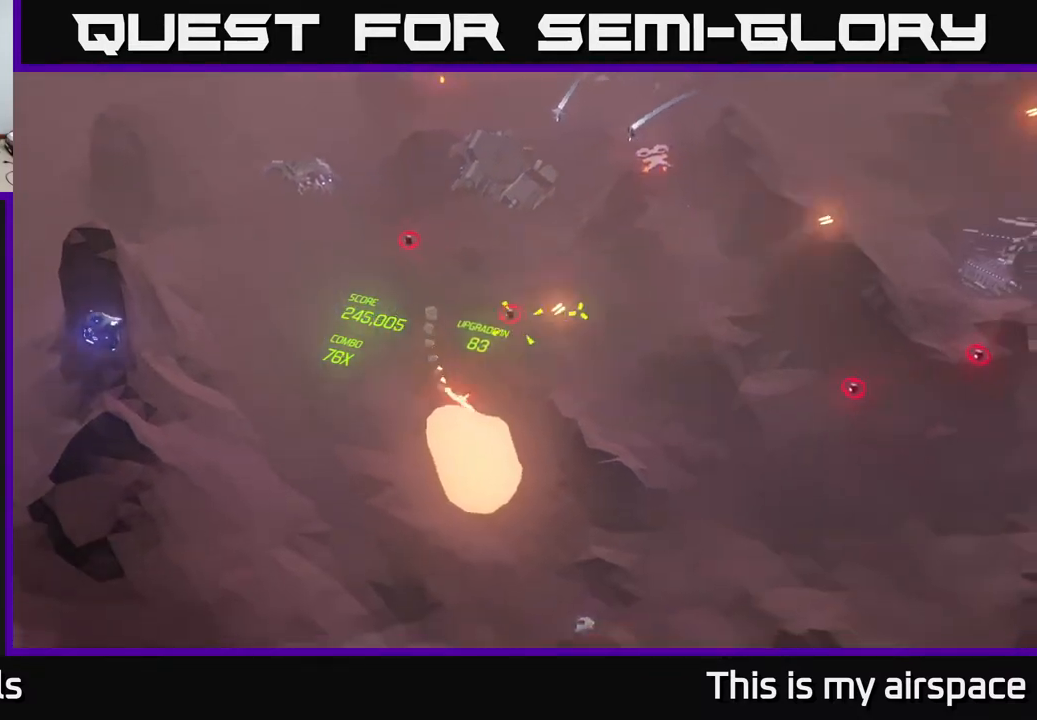
{"buttons": [], "left_stick": "right", "events": []}
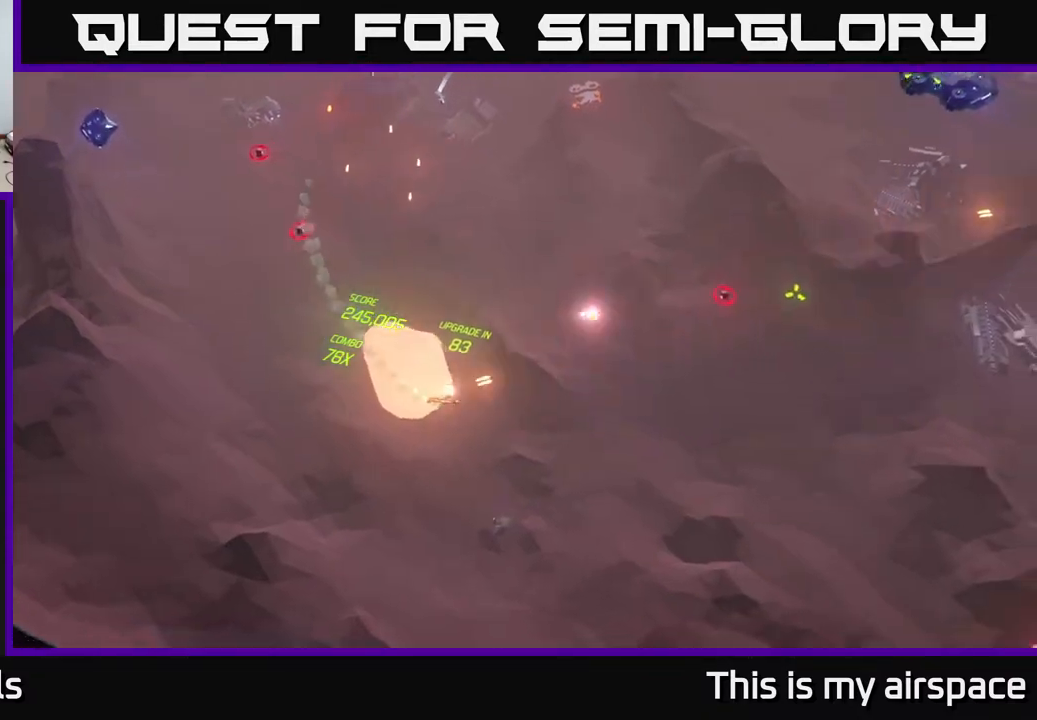
{"buttons": [], "left_stick": "up", "events": [[367, "left_stick", "up-right"], [467, "left_stick", "up"]]}
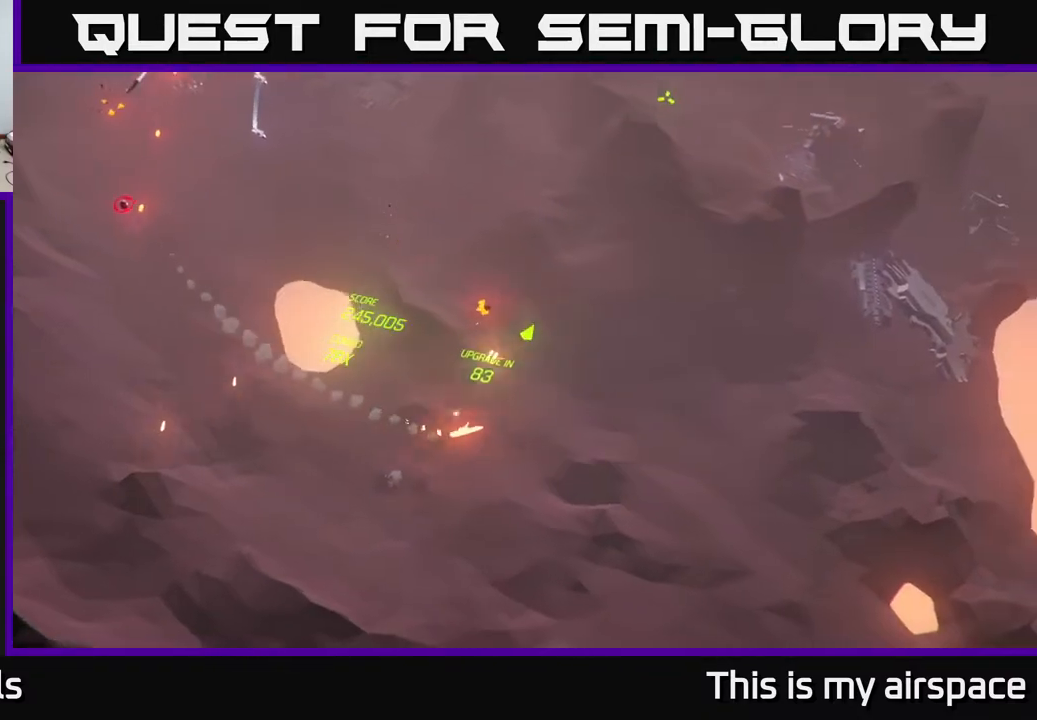
{"buttons": [], "left_stick": "up-left", "events": [[267, "left_stick", "up-left"]]}
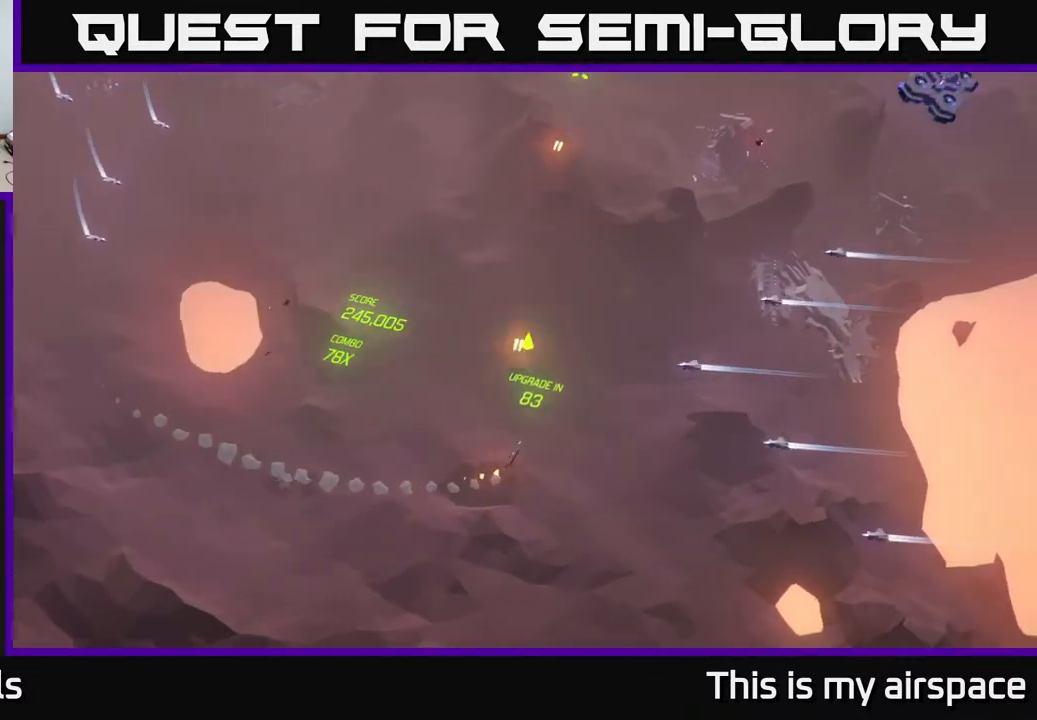
{"buttons": [], "left_stick": "left", "events": [[150, "left_stick", "left"]]}
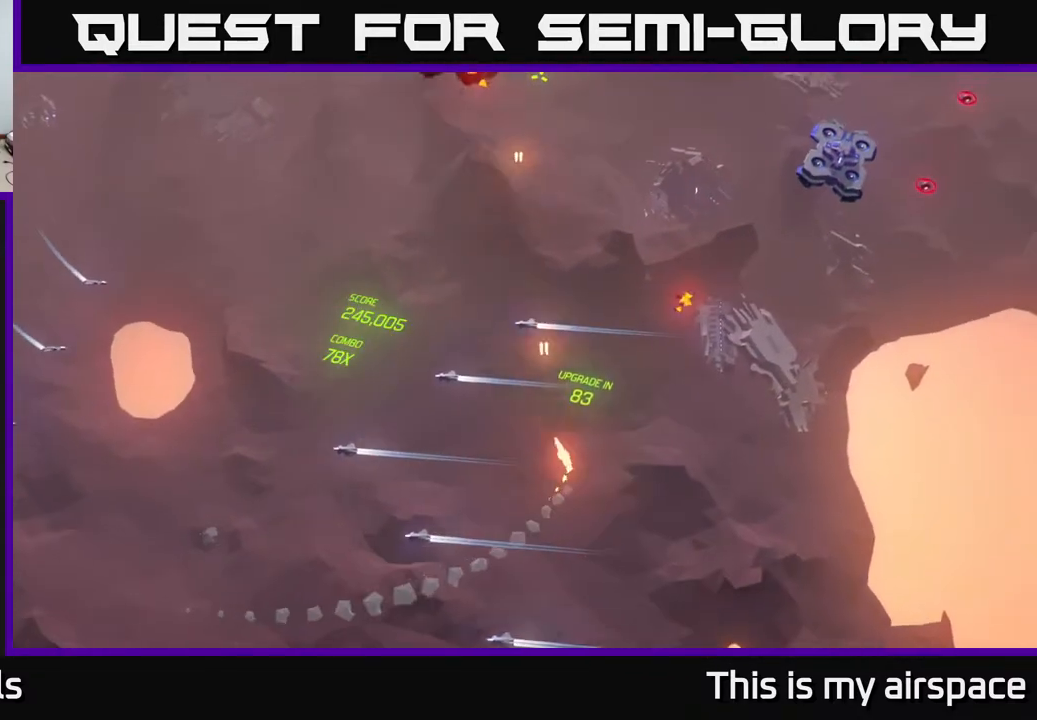
{"buttons": [], "left_stick": "center", "events": [[17, "left_stick", "up-left"], [183, "left_stick", "up"], [450, "left_stick", "center"]]}
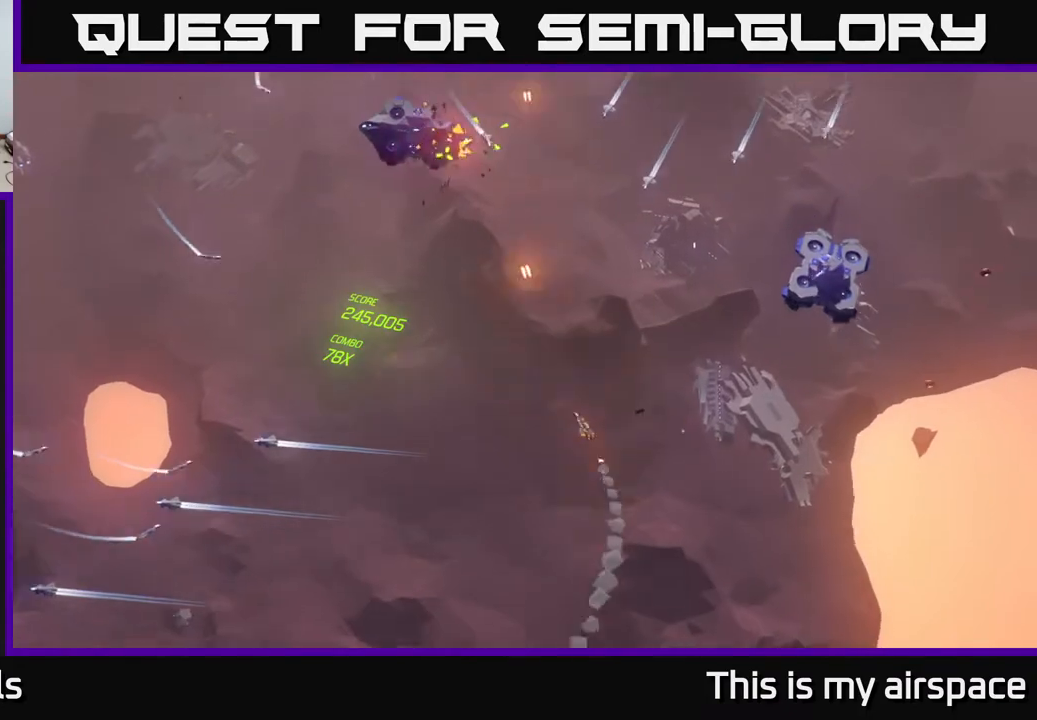
{"buttons": [], "left_stick": "left", "events": [[150, "left_stick", "up-left"], [300, "left_stick", "left"]]}
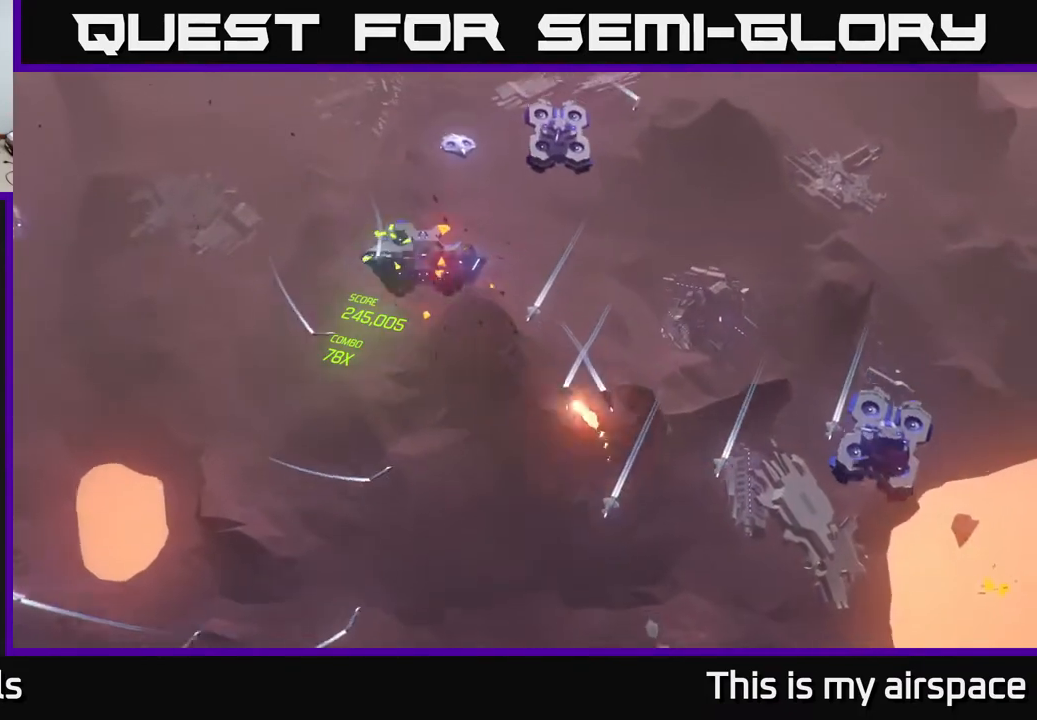
{"buttons": [], "left_stick": "left", "events": []}
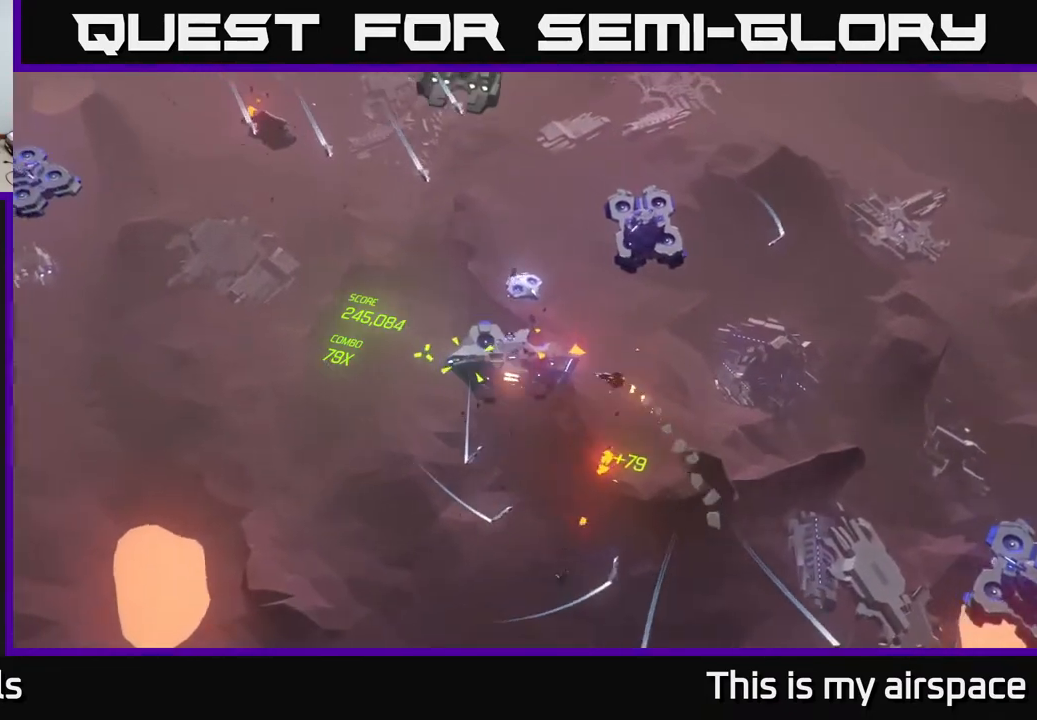
{"buttons": [], "left_stick": "up", "events": [[200, "left_stick", "center"], [283, "left_stick", "up"]]}
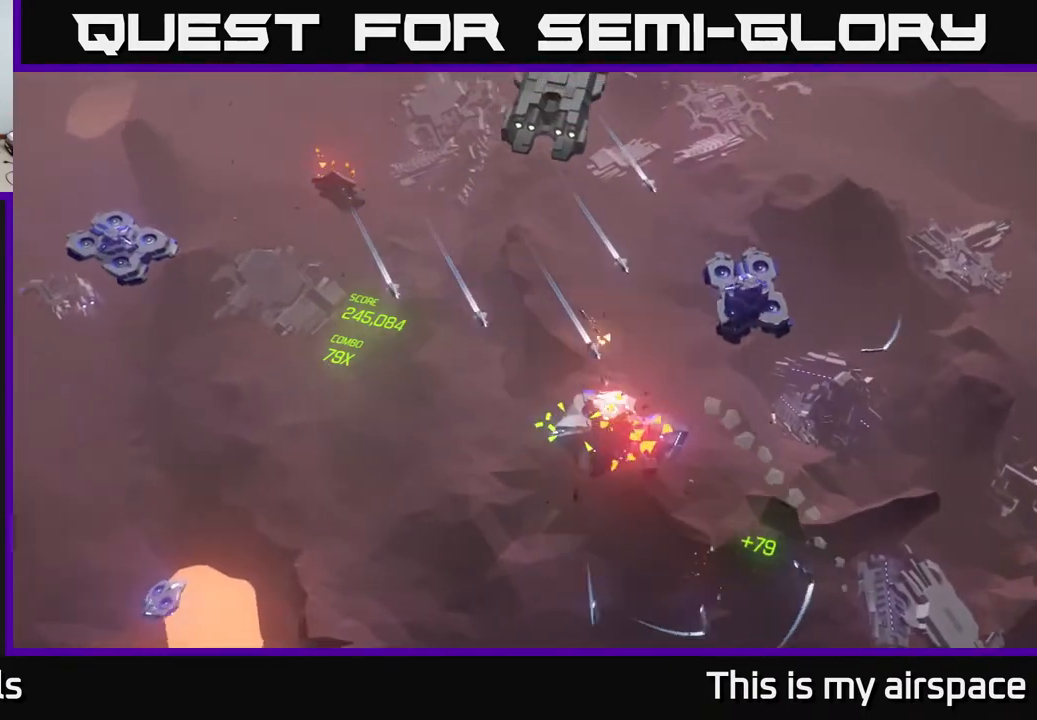
{"buttons": [], "left_stick": "center", "events": [[100, "left_stick", "up-left"], [300, "left_stick", "center"]]}
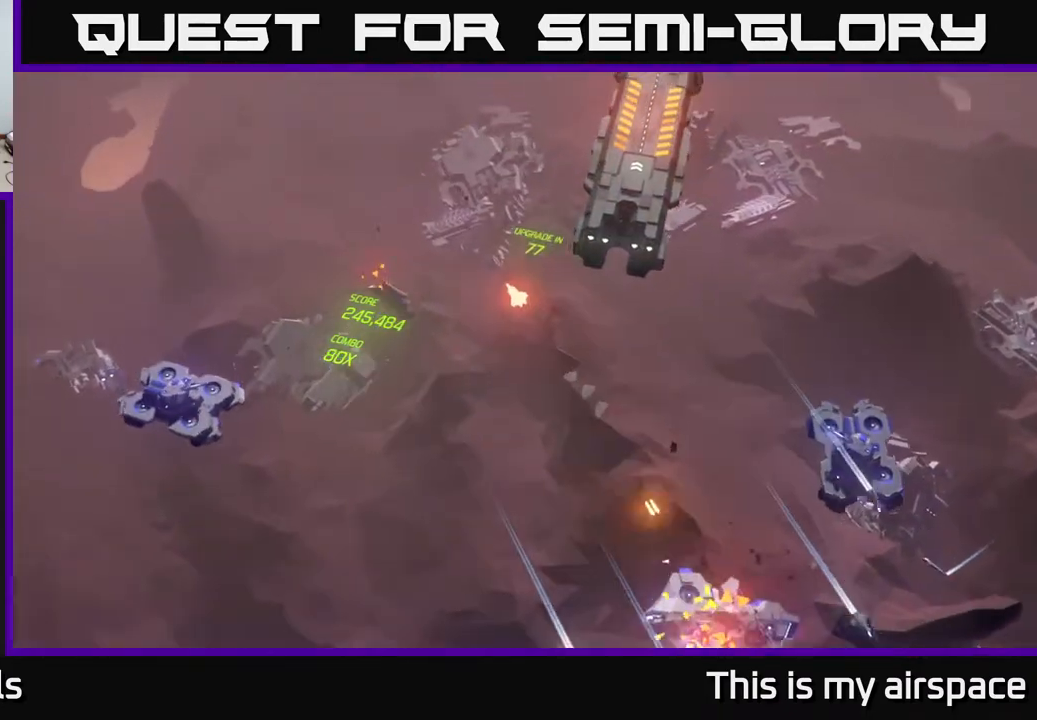
{"buttons": [], "left_stick": "down-left", "events": [[100, "left_stick", "left"], [267, "left_stick", "down-left"]]}
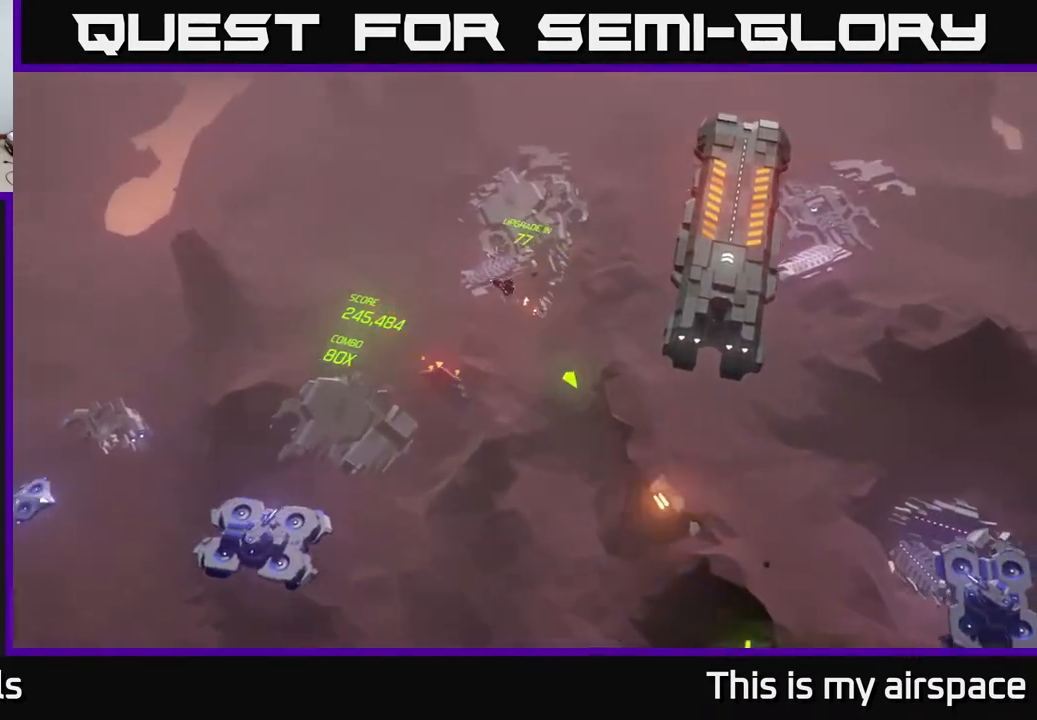
{"buttons": [], "left_stick": "down", "events": [[367, "left_stick", "down"]]}
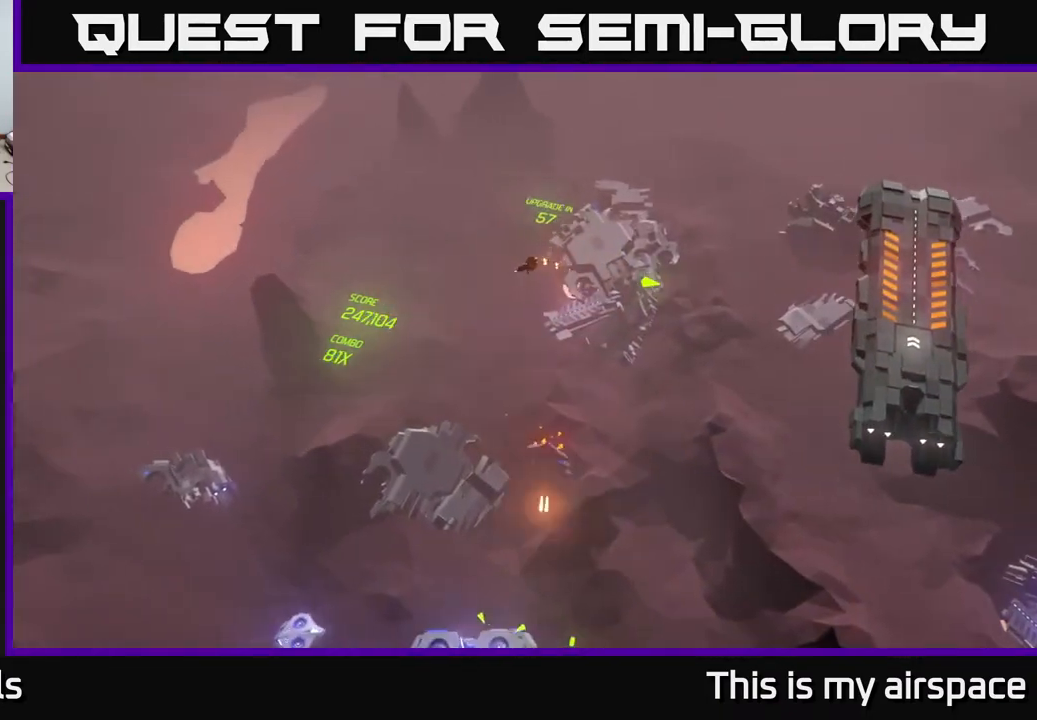
{"buttons": [], "left_stick": "down", "events": []}
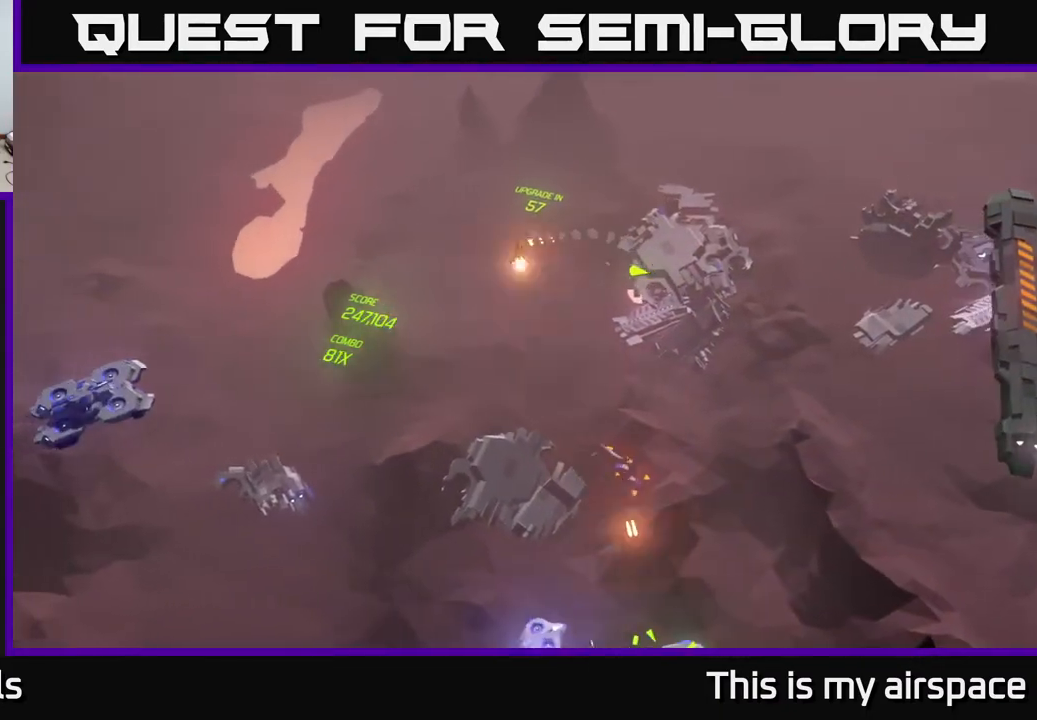
{"buttons": [], "left_stick": "down", "events": [[233, "left_stick", "down-right"], [450, "left_stick", "down"]]}
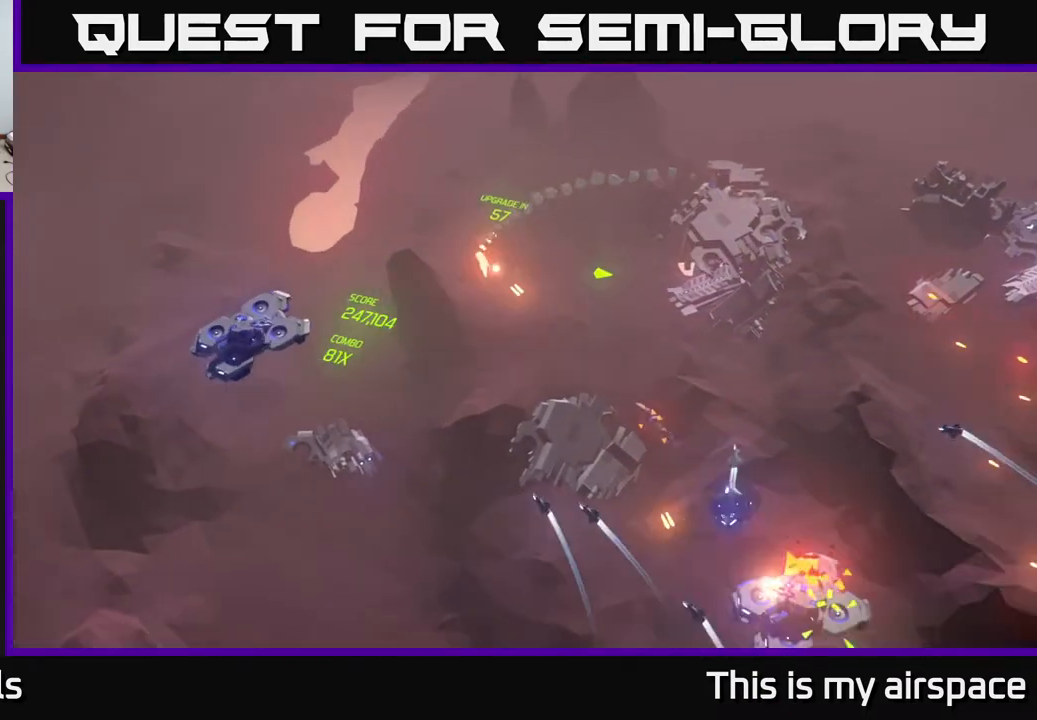
{"buttons": [], "left_stick": "down-left", "events": [[200, "left_stick", "down-left"]]}